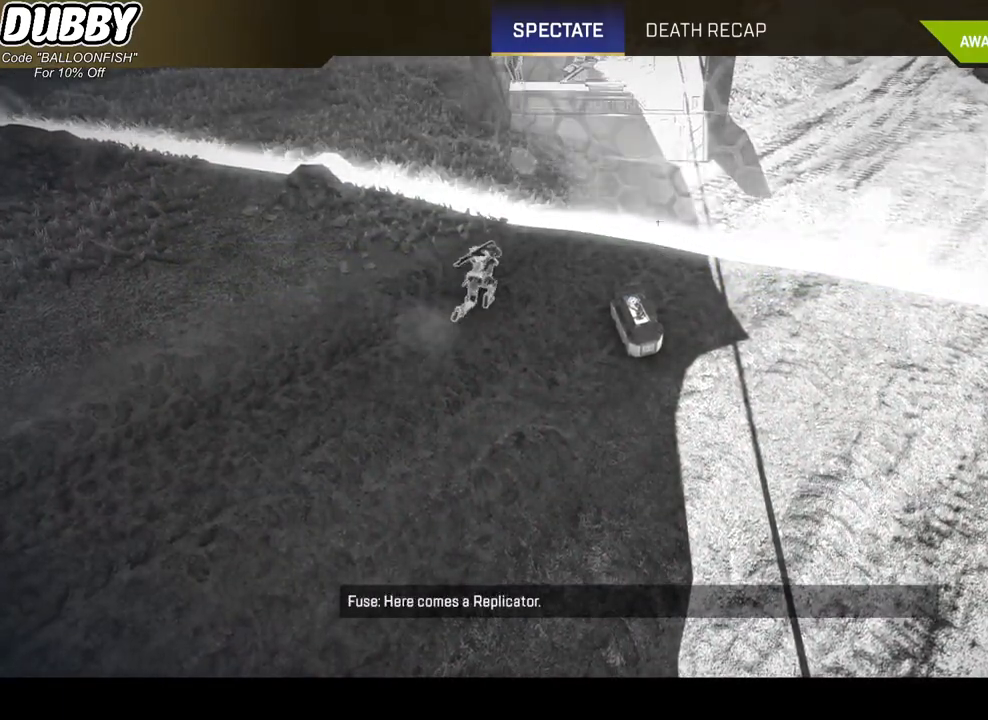
Gameplay with keyboard and mouse; each line is a JSON object with the keys and mouse buttons held at the frame after it. "events" lists presses ("down") and releases ("up") of "1", "2", "3", "4", "5", "a", "b", "c", "ctrl", "d", "e", "f", "g", "r", "s", "shift", "space", "t", "tab", "v", "w", "x", "z", "mouse_left", "mouse_wheel", "mouse_right", "mouse_mb4" and "mouse_mb5" between this image and that frame as [ms after this image, input, new state], when the widget could be followed in between. "mouse_left", "mouse_wheel", "mouse_right", "mouse_mb4", "mouse_mb5" = the "left", "wheel", "right", "mb4", "mb5" buttons of the "mouse" list. No other keys are recorded. "wheel" means that the mouse wheel is clicked or scrolled. Mouse movement is not recorded.
{"keys": [], "mouse": [], "events": [[301, "mouse_left", "down"], [401, "mouse_left", "up"]]}
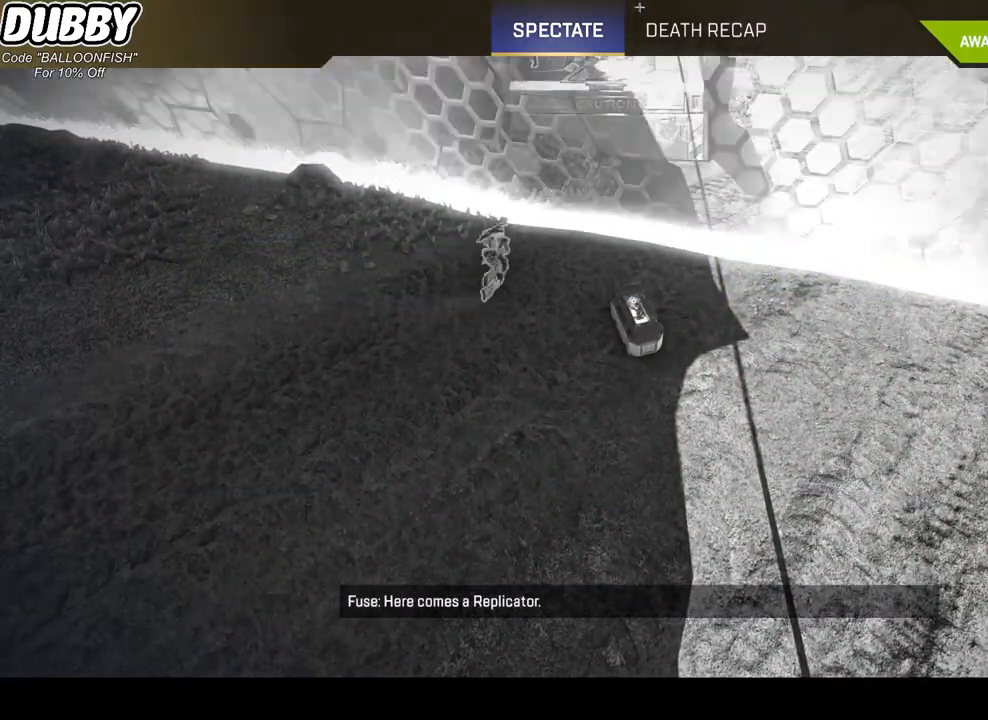
{"keys": [], "mouse": [], "events": [[100, "mouse_left", "down"], [201, "mouse_left", "up"]]}
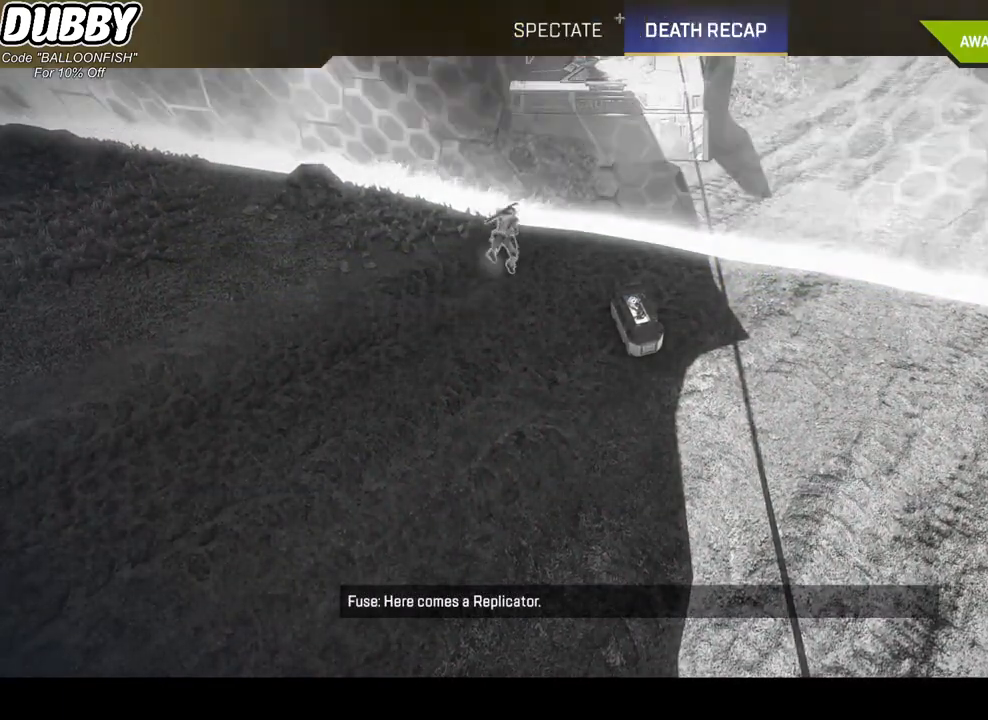
{"keys": [], "mouse": [], "events": [[200, "mouse_left", "down"], [301, "mouse_left", "up"]]}
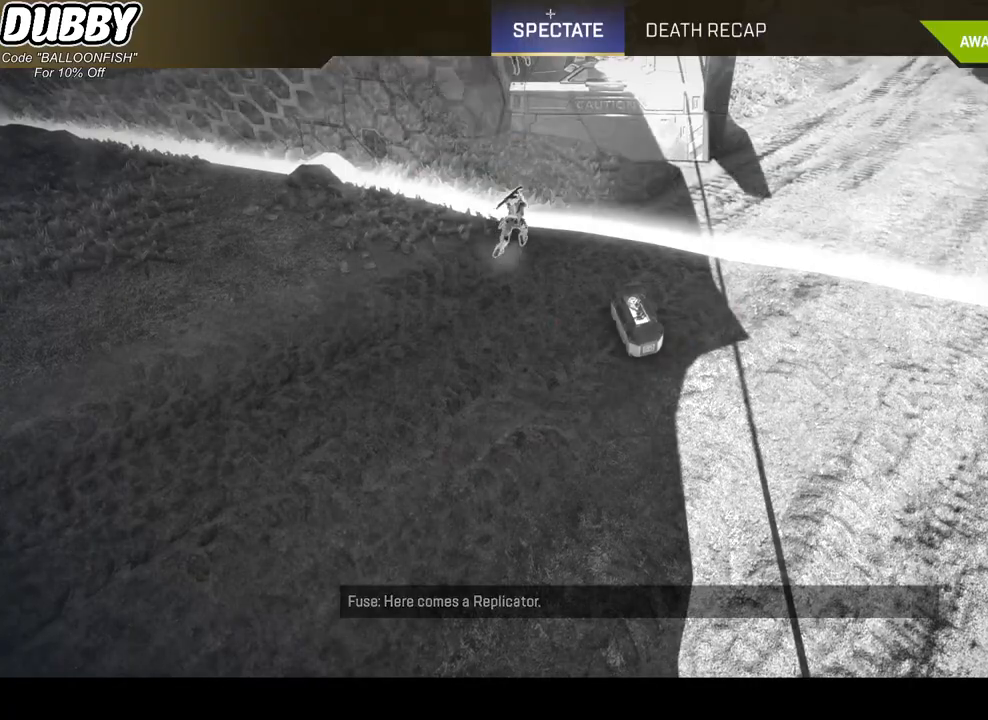
{"keys": [], "mouse": [], "events": []}
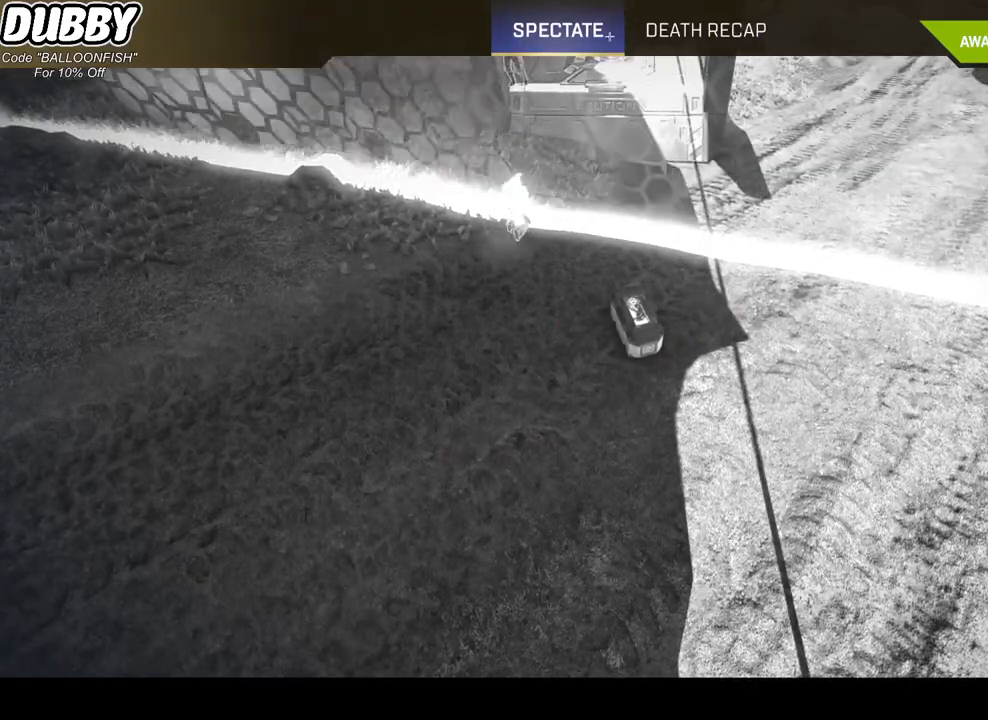
{"keys": [], "mouse": [], "events": []}
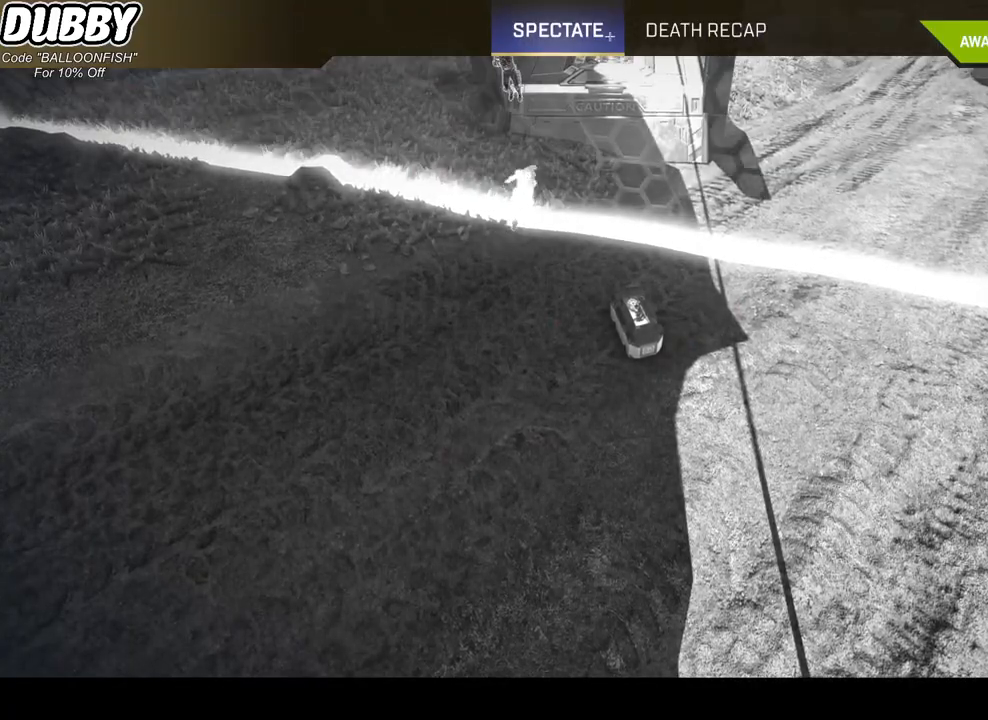
{"keys": [], "mouse": [], "events": []}
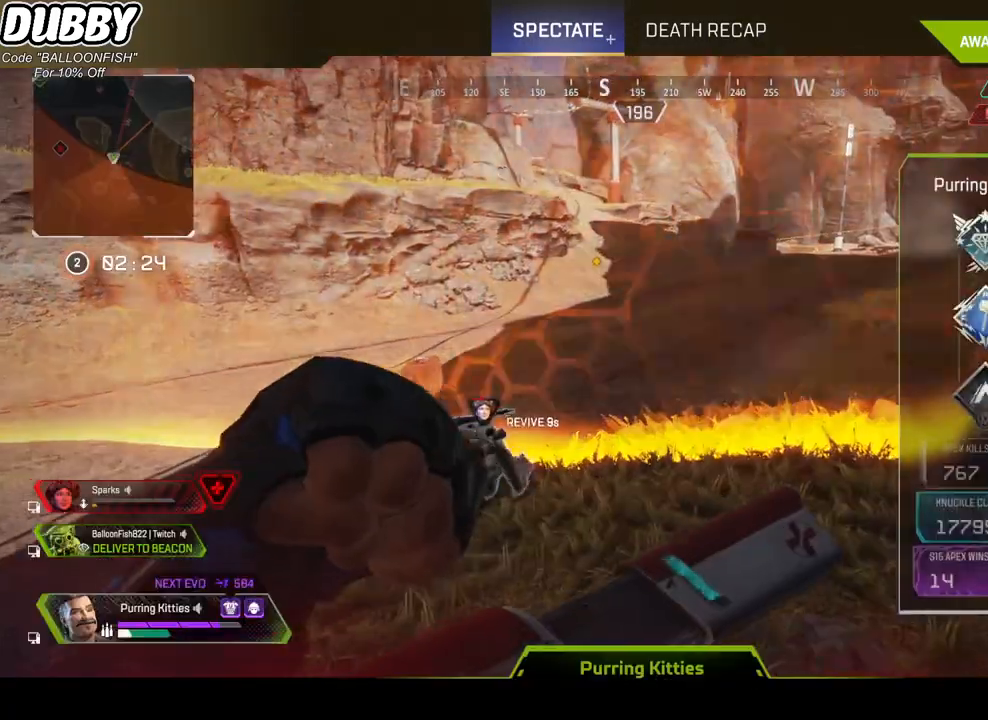
{"keys": [], "mouse": [], "events": []}
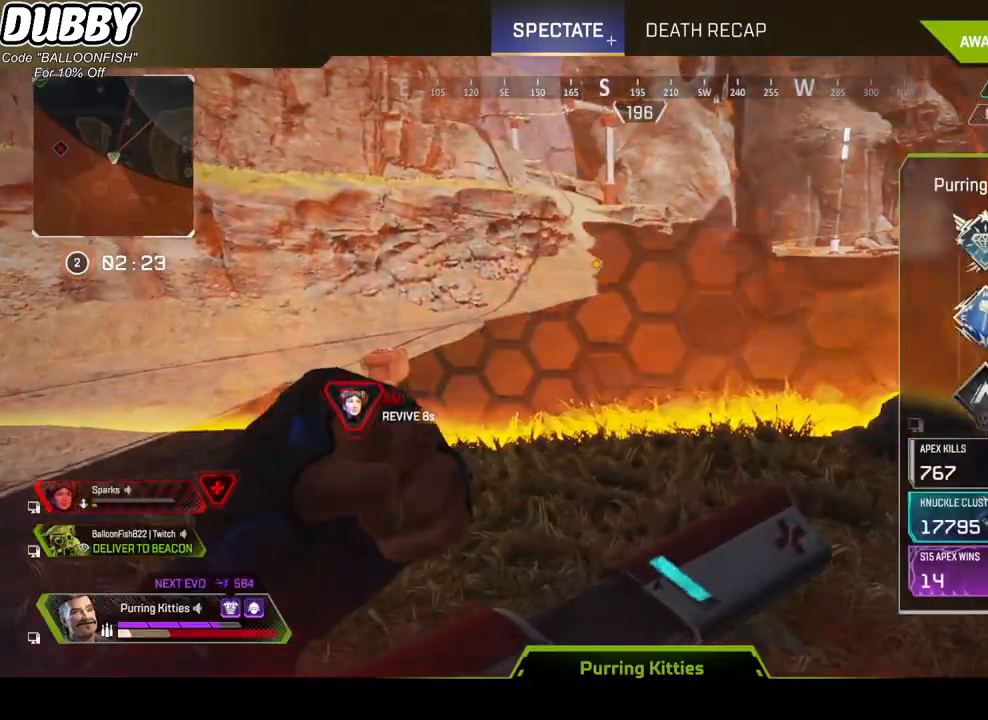
{"keys": [], "mouse": [], "events": []}
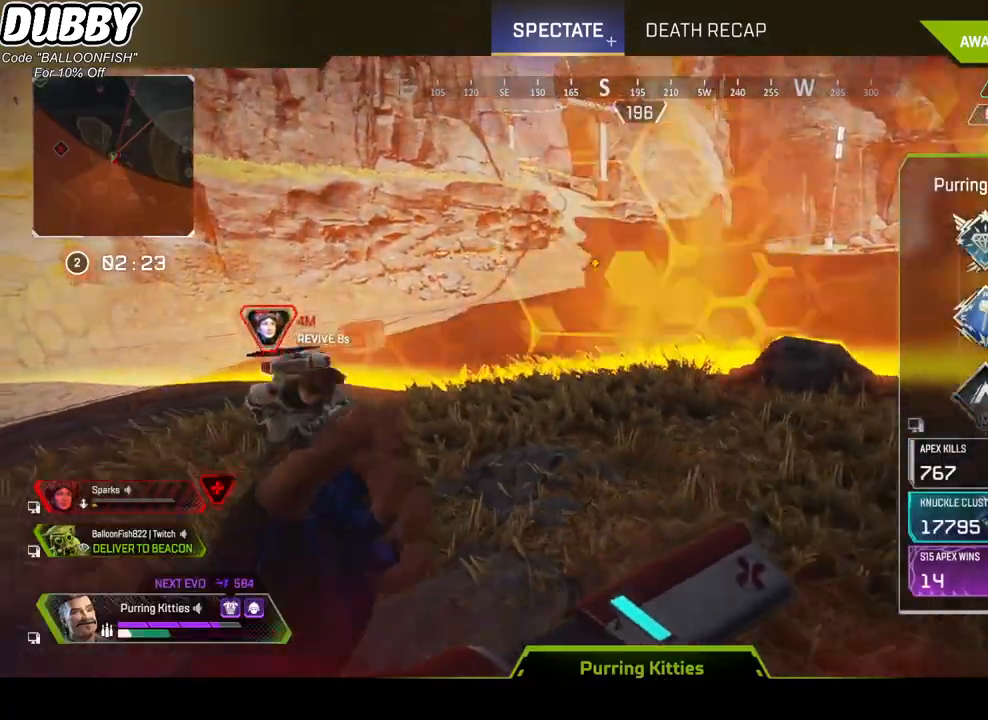
{"keys": [], "mouse": [], "events": []}
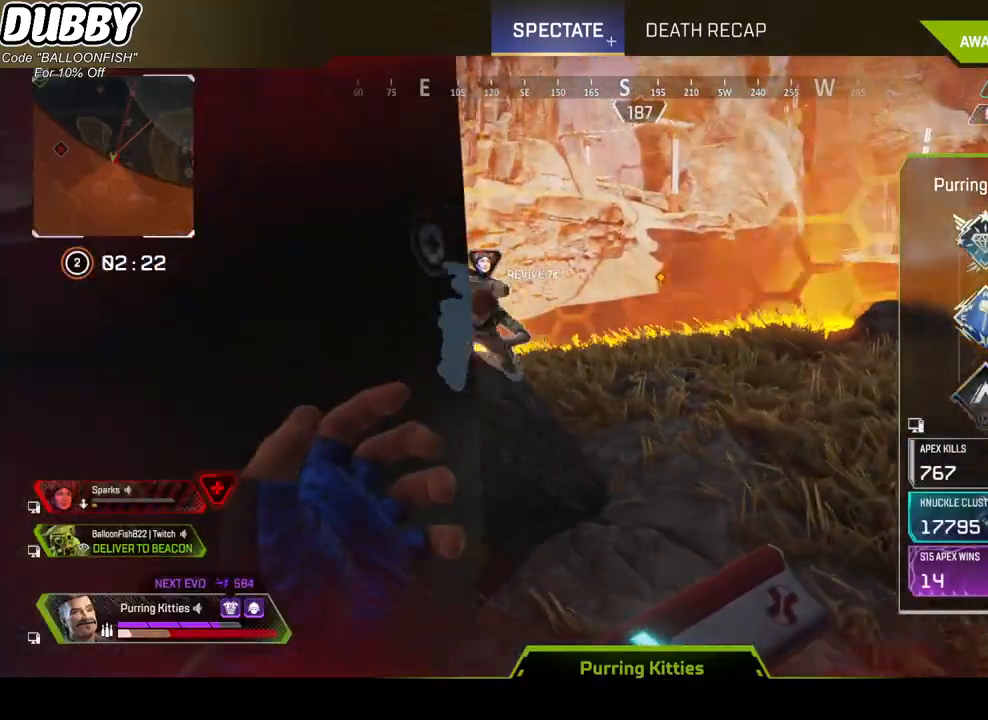
{"keys": [], "mouse": [], "events": []}
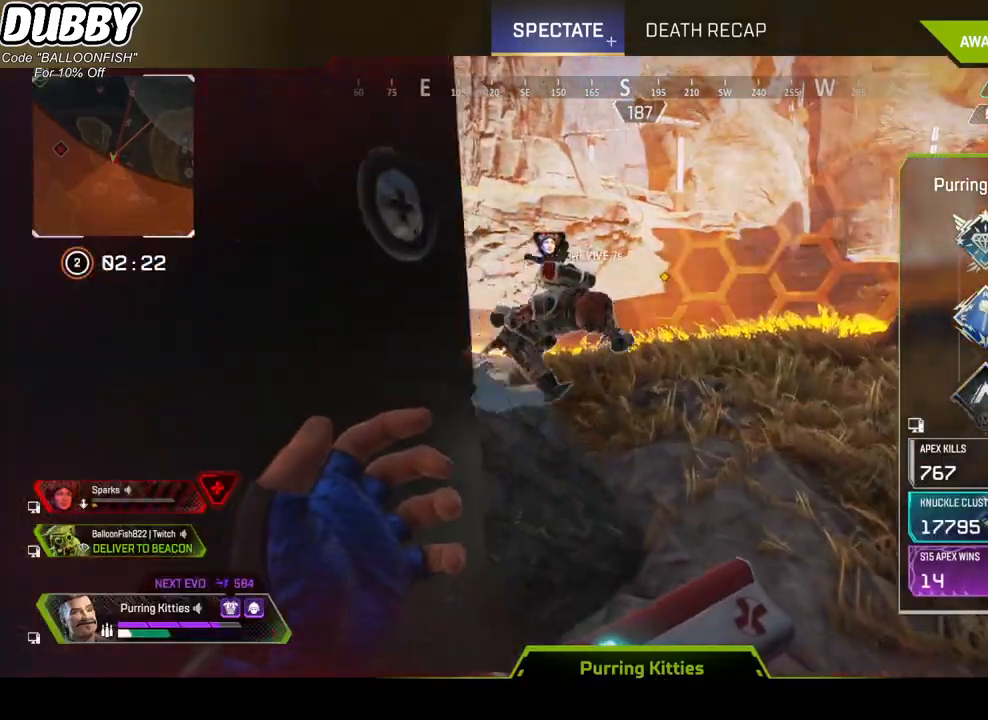
{"keys": [], "mouse": [], "events": []}
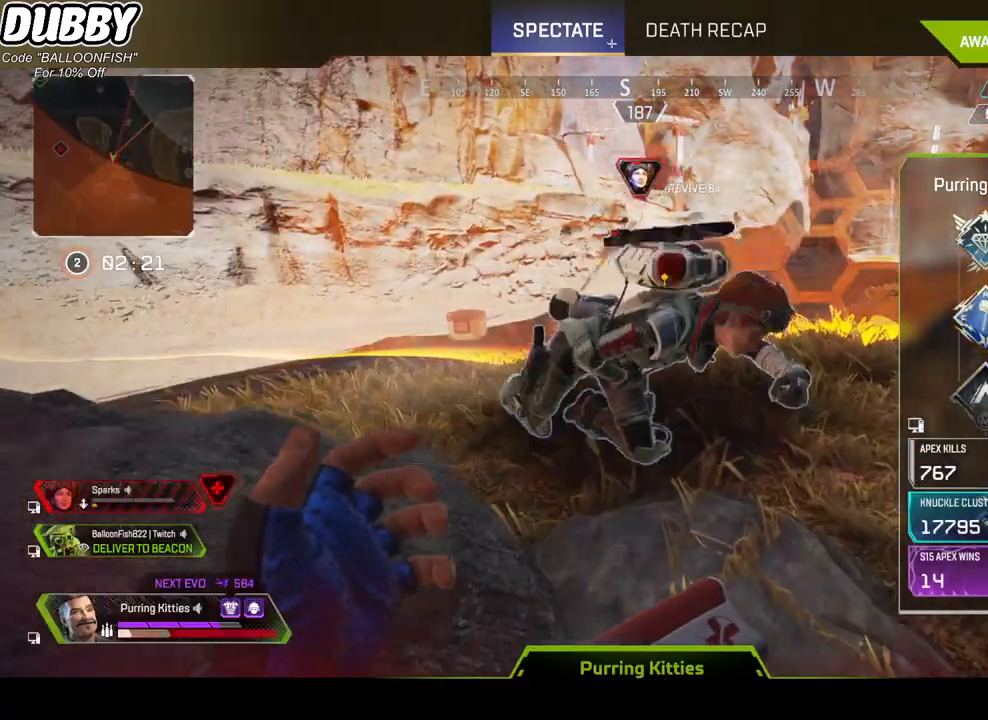
{"keys": [], "mouse": [], "events": []}